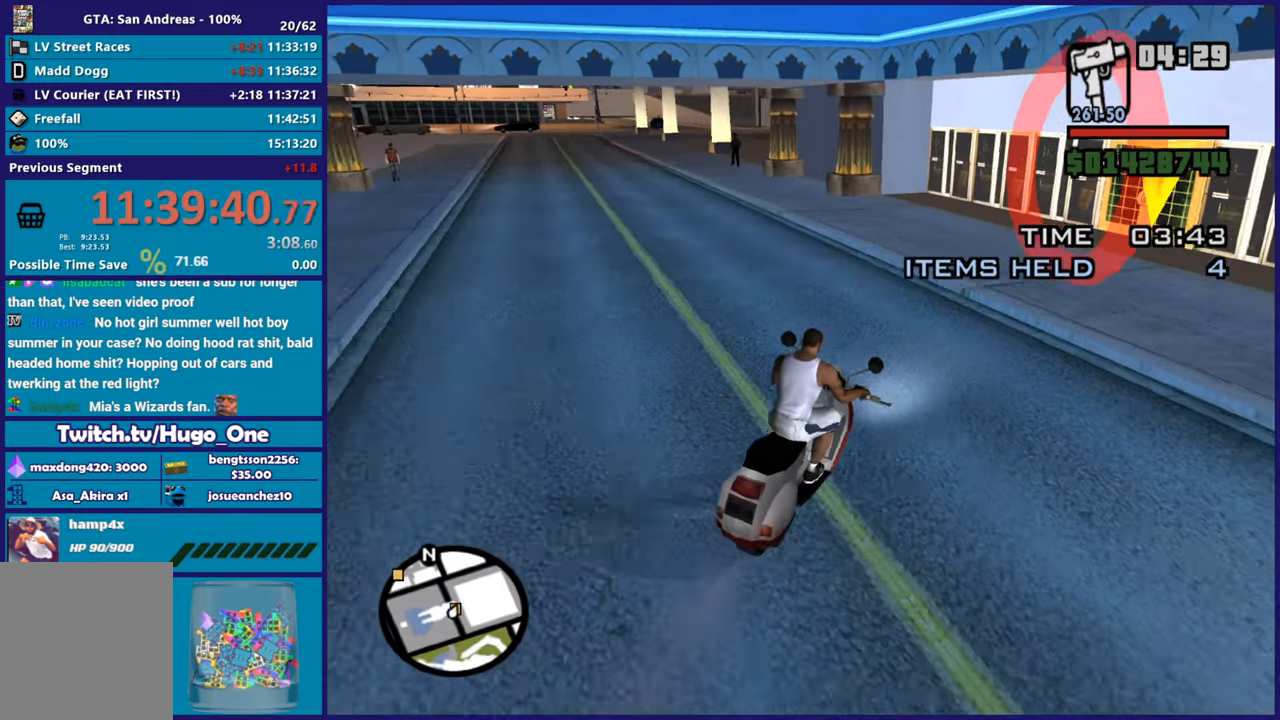
Gameplay with a controller (Xbox layout); each line is a JSON object with the inputs held at the frame after it. "button_events" lists button changes between this image and that frame as [ms after this image, input, new state], when the widget could be followed in between (sticks are given only as held states).
{"buttons": [], "left_stick": "center", "right_stick": "center", "button_events": [[217, "R2", "up"]]}
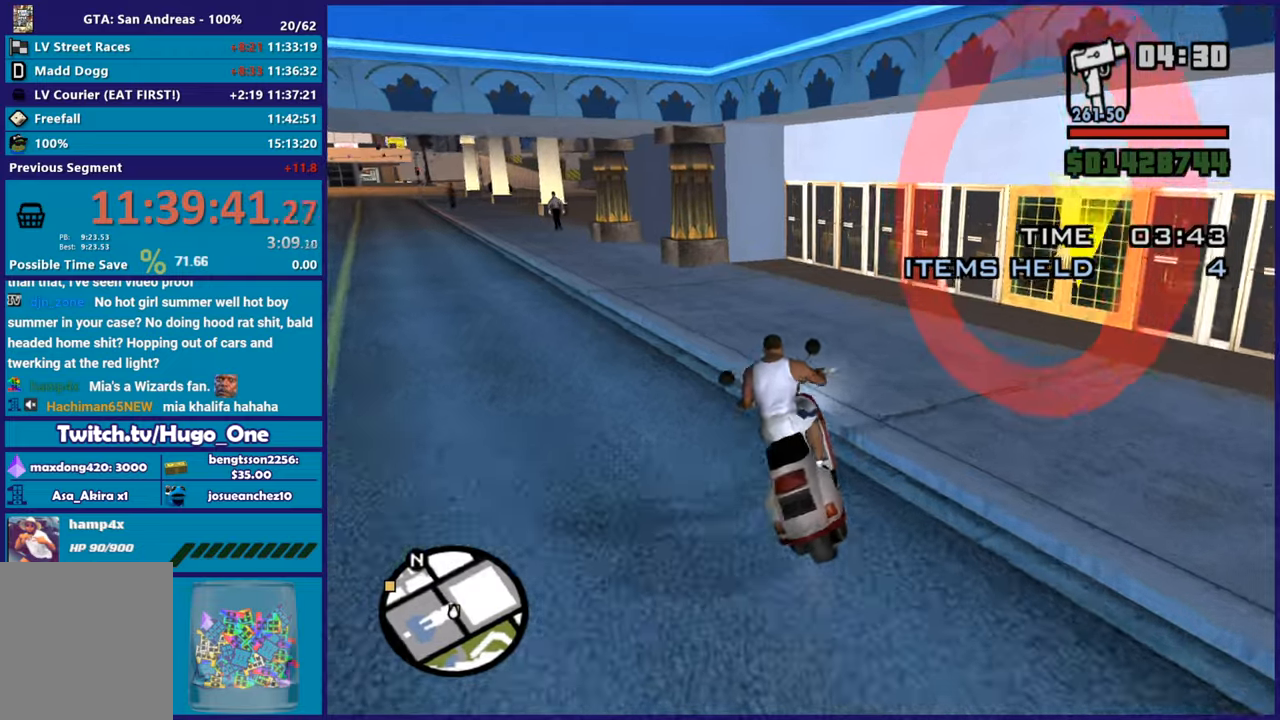
{"buttons": ["R2"], "left_stick": "up-left", "right_stick": "left", "button_events": [[34, "R1", "down"], [34, "X", "down"], [167, "X", "up"], [184, "R1", "up"], [468, "R2", "down"]]}
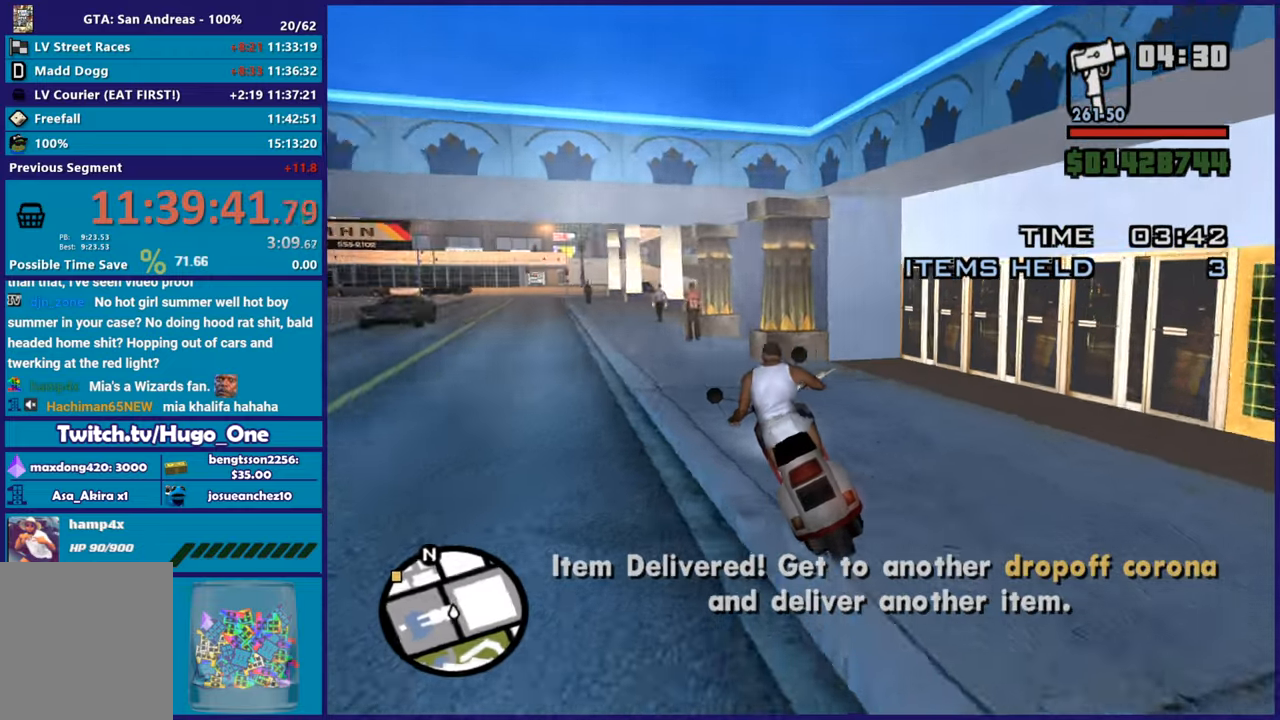
{"buttons": ["R2"], "left_stick": "center", "right_stick": "down-left", "button_events": []}
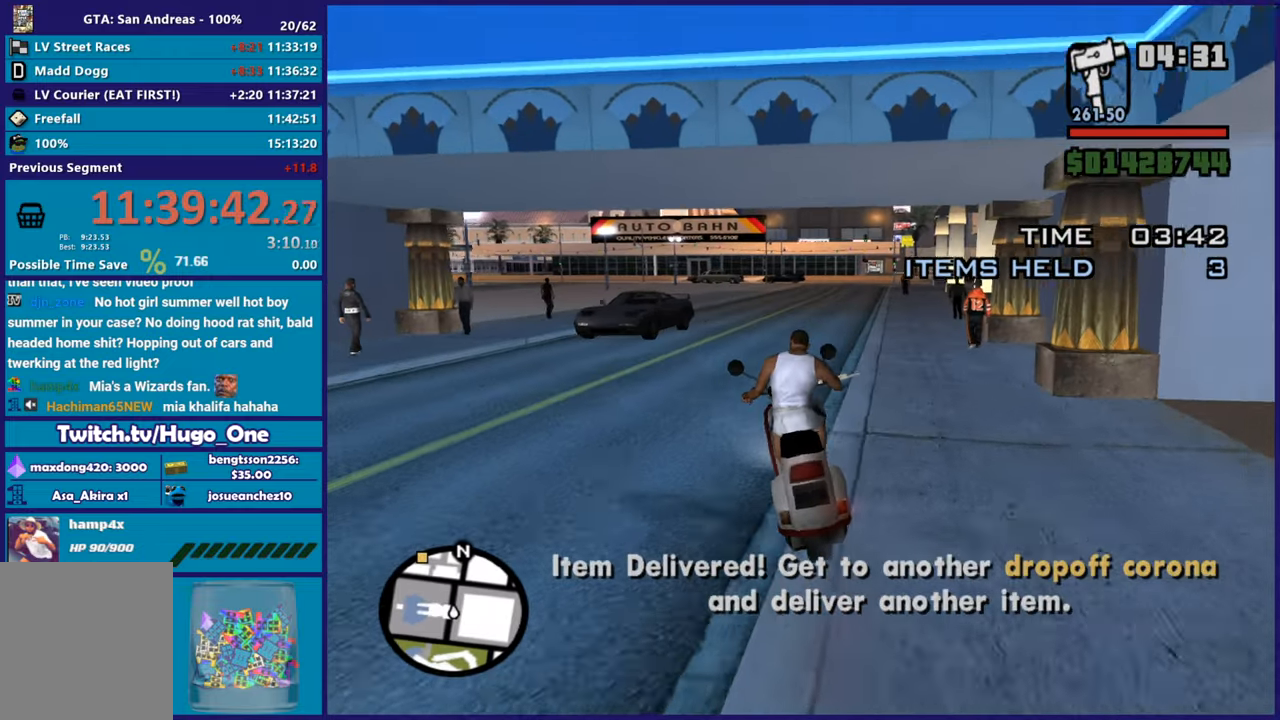
{"buttons": ["R2"], "left_stick": "up-left", "right_stick": "down-left", "button_events": []}
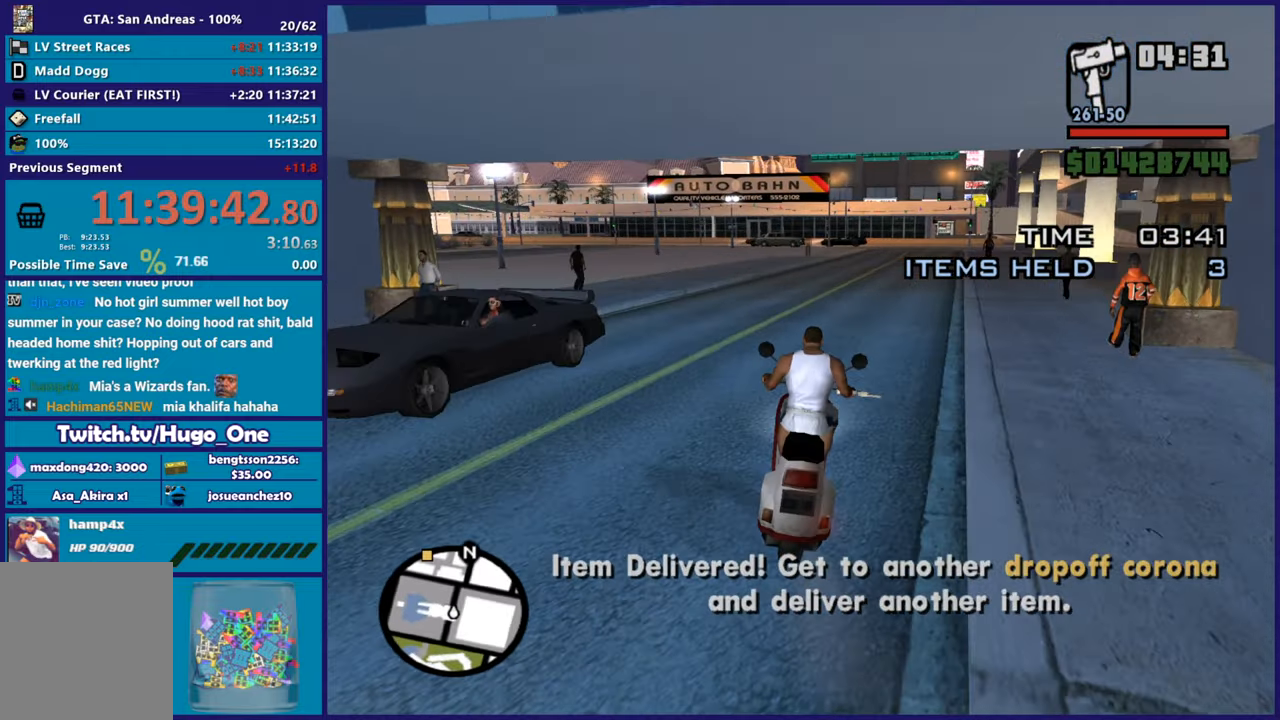
{"buttons": ["R2"], "left_stick": "up-left", "right_stick": "down-left", "button_events": []}
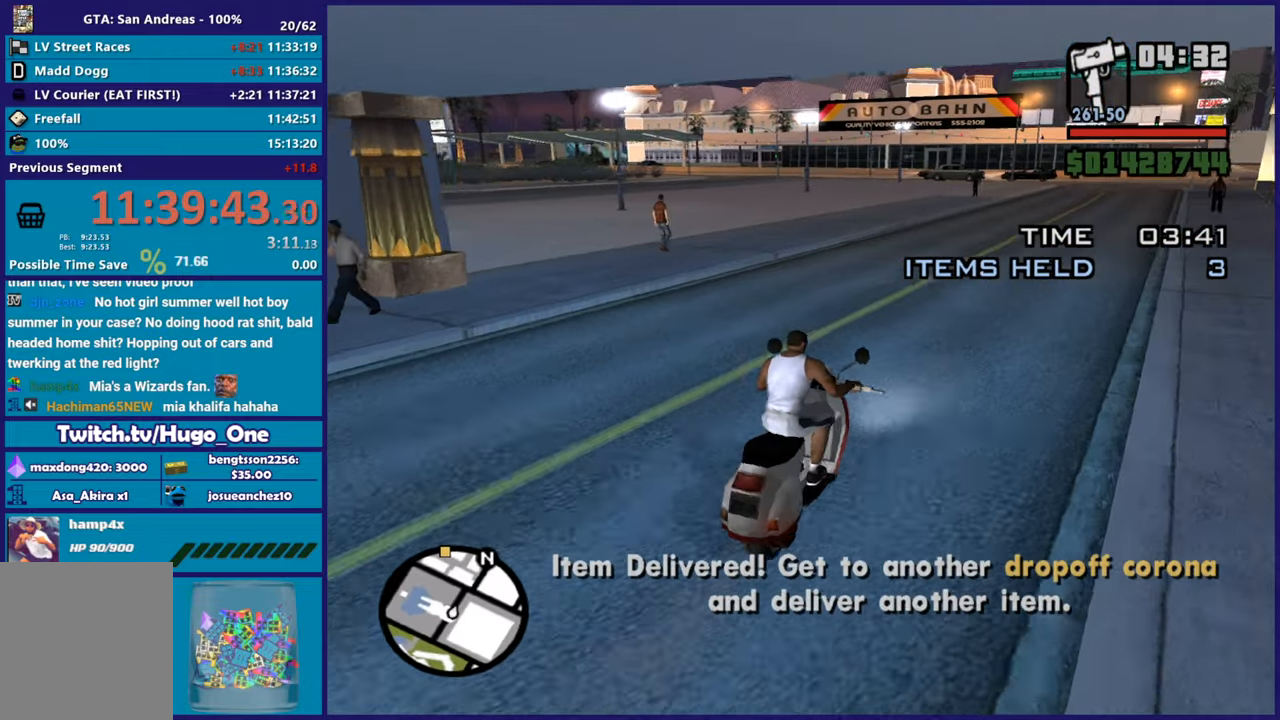
{"buttons": ["R2"], "left_stick": "center", "right_stick": "down-left", "button_events": []}
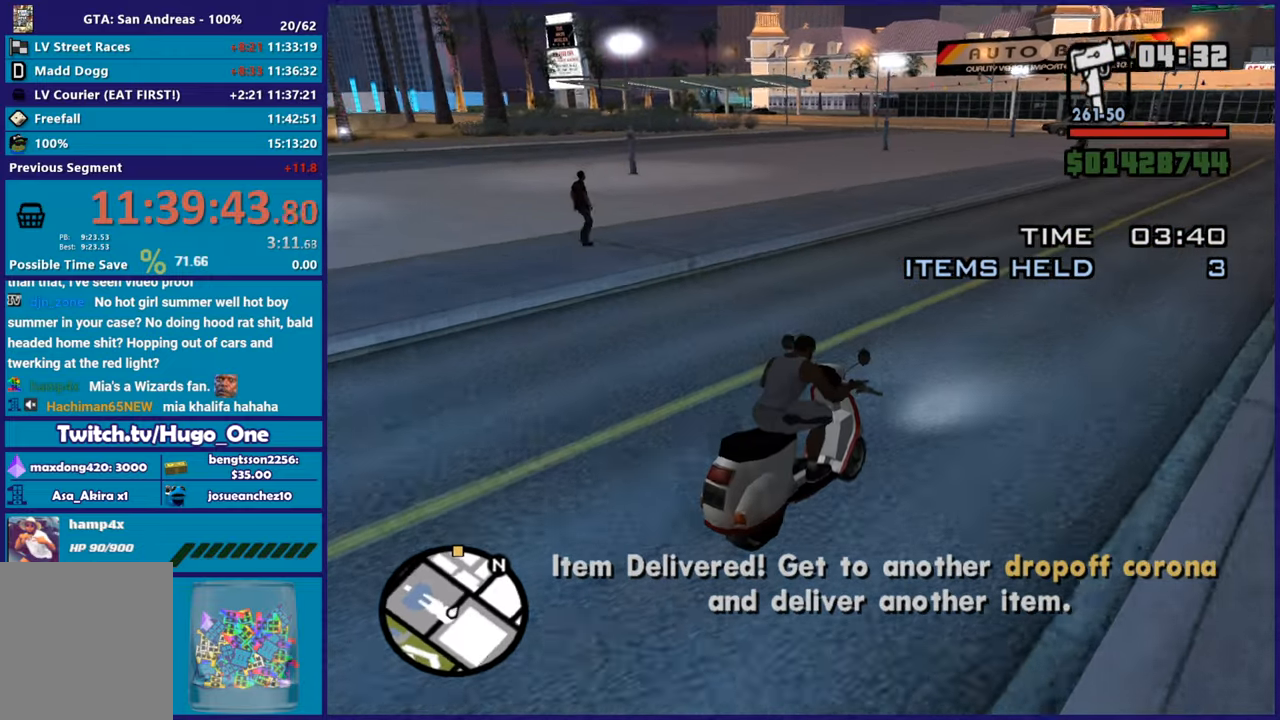
{"buttons": ["R2"], "left_stick": "left", "right_stick": "down-left", "button_events": []}
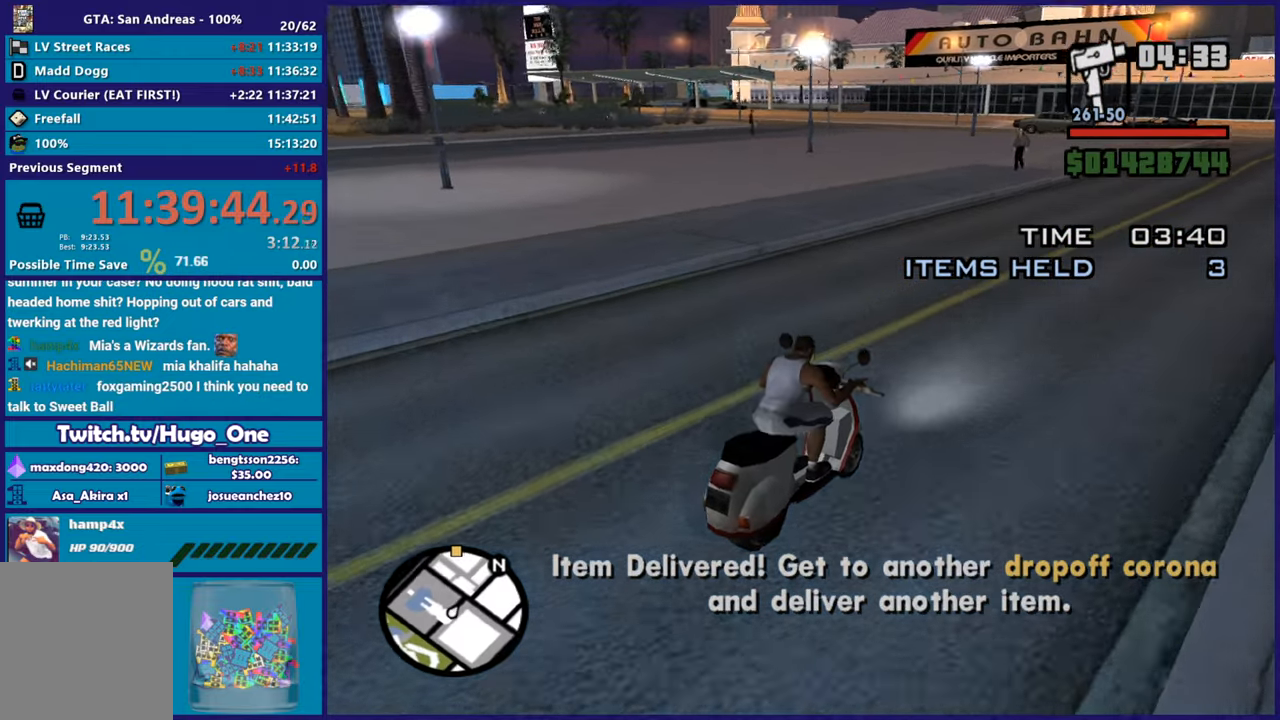
{"buttons": ["R2"], "left_stick": "left", "right_stick": "down-left", "button_events": []}
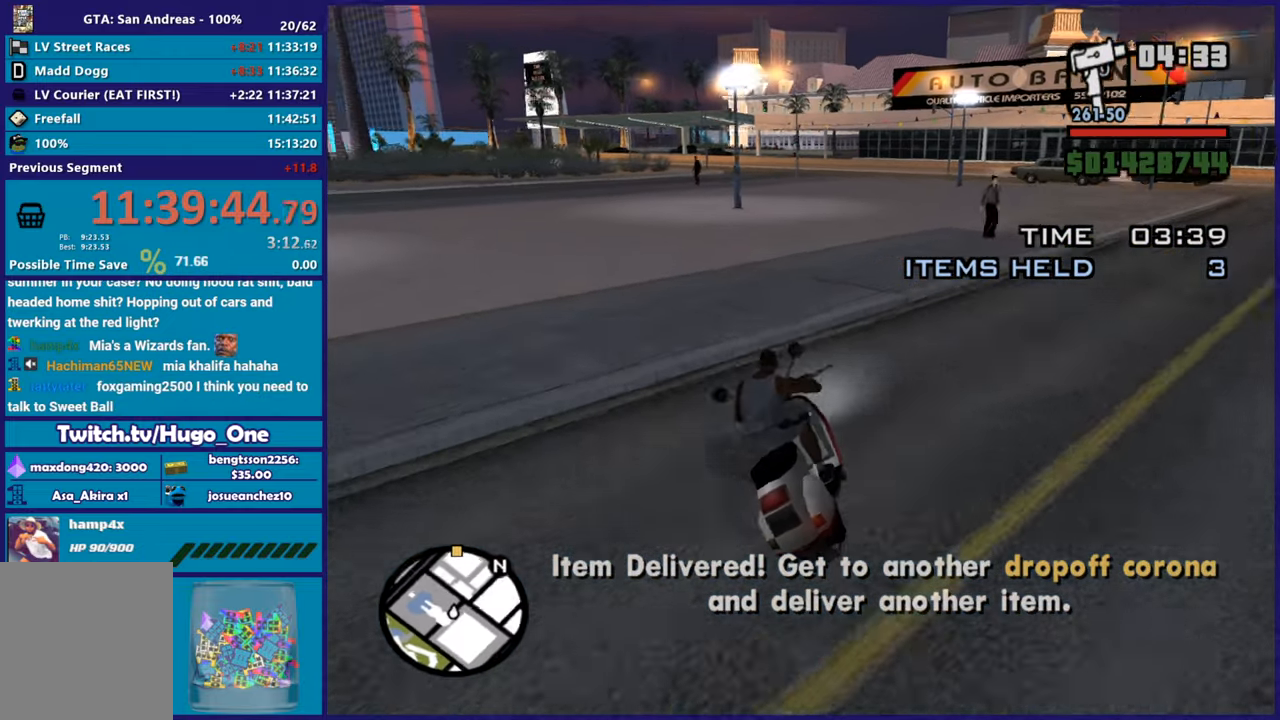
{"buttons": ["R2"], "left_stick": "right", "right_stick": "down-left", "button_events": []}
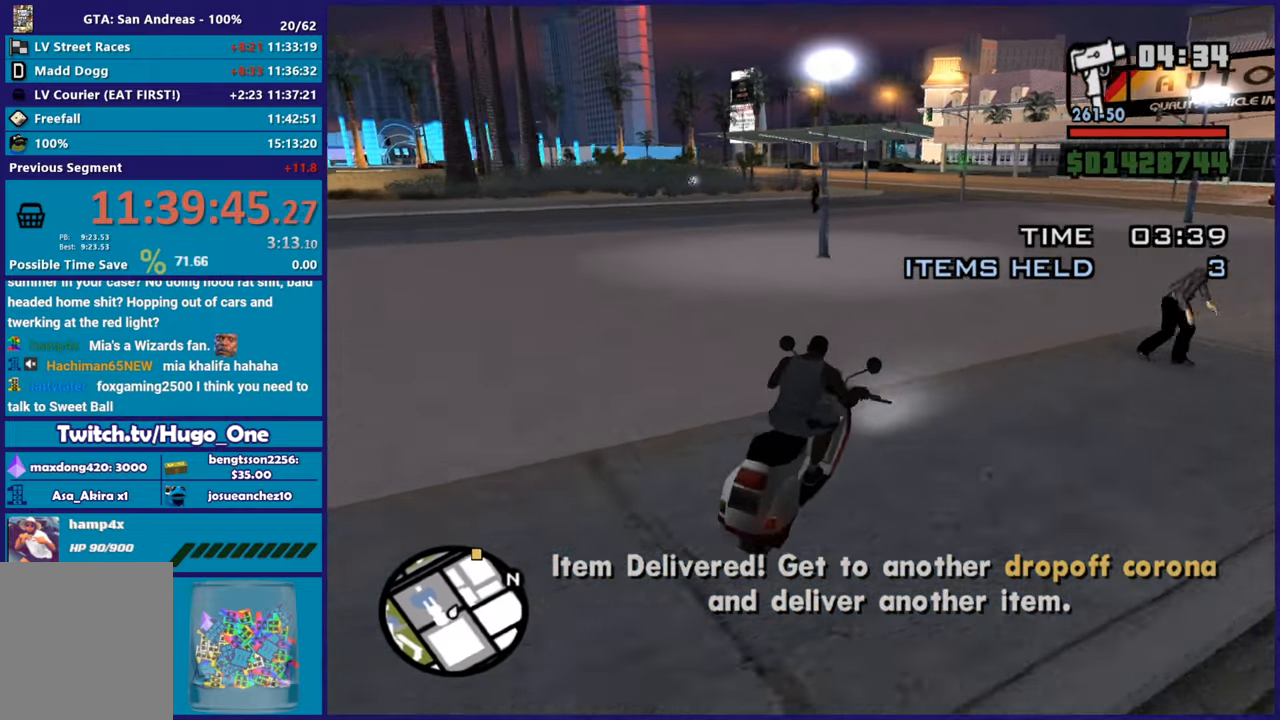
{"buttons": ["R2"], "left_stick": "up-left", "right_stick": "up-left", "button_events": []}
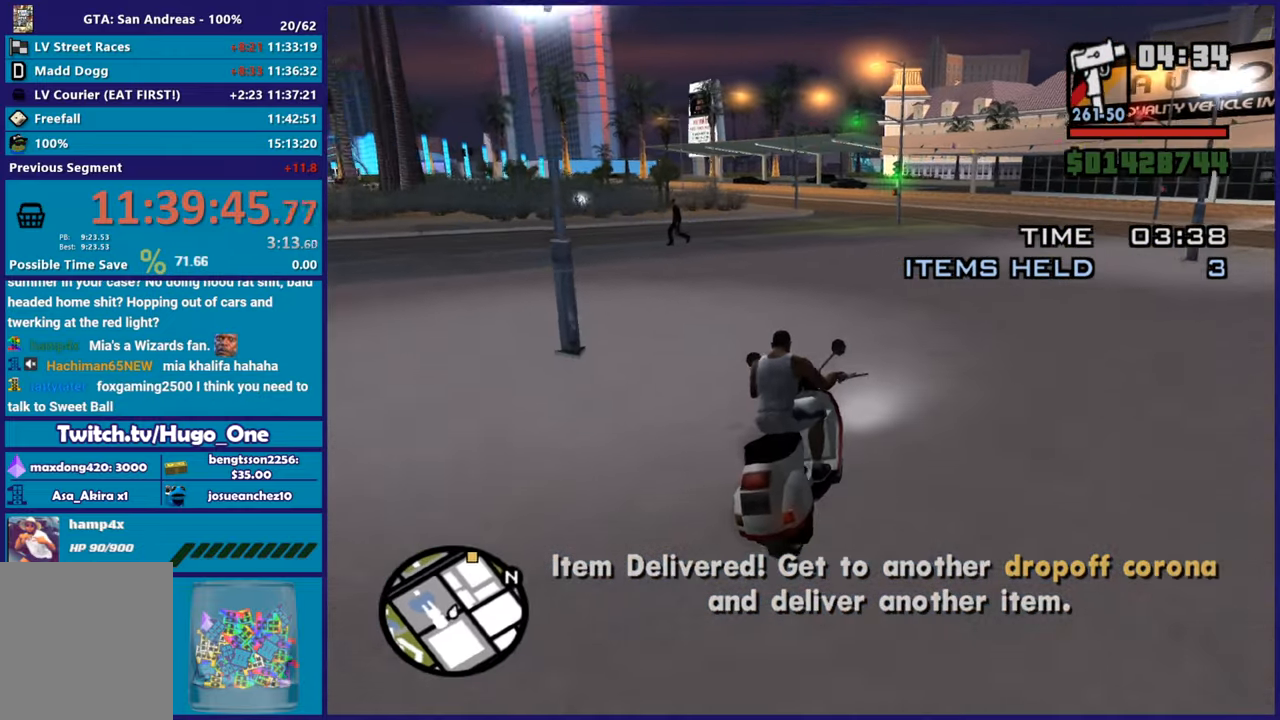
{"buttons": ["R2"], "left_stick": "left", "right_stick": "down-left", "button_events": []}
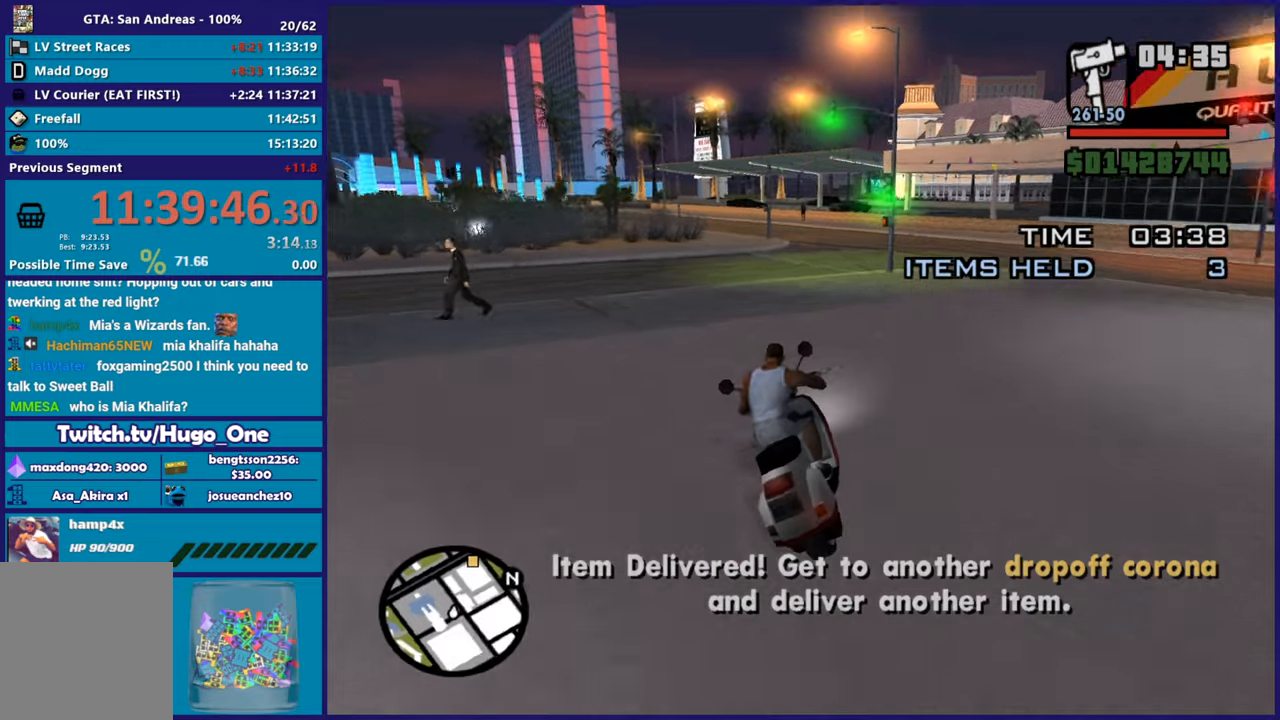
{"buttons": ["R2"], "left_stick": "center", "right_stick": "down-left", "button_events": []}
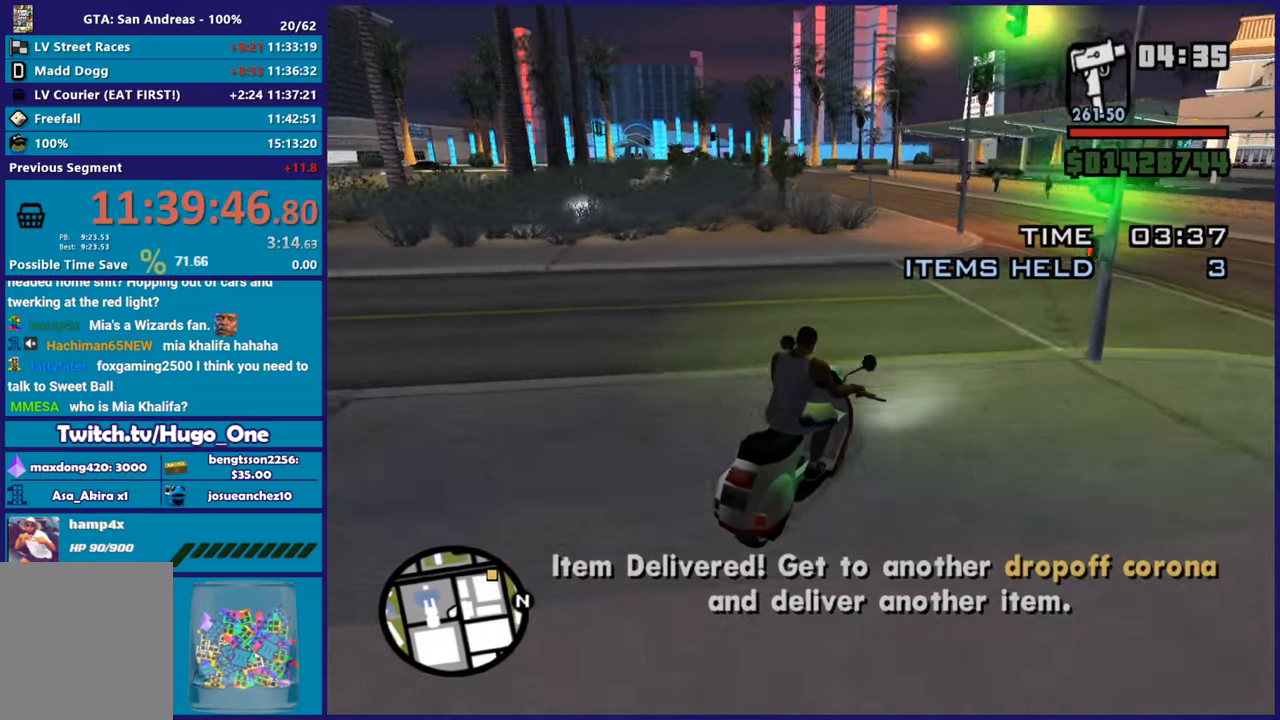
{"buttons": ["R2"], "left_stick": "up-left", "right_stick": "down-left", "button_events": []}
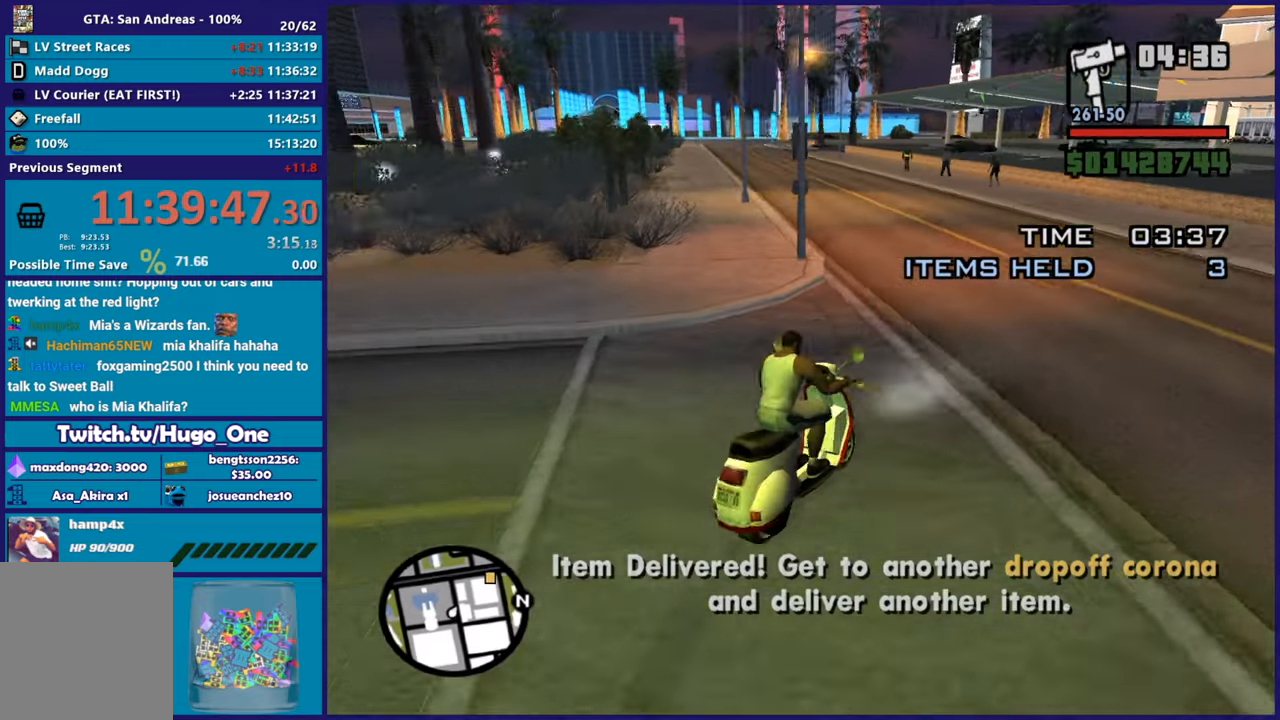
{"buttons": ["R2"], "left_stick": "left", "right_stick": "down-left", "button_events": []}
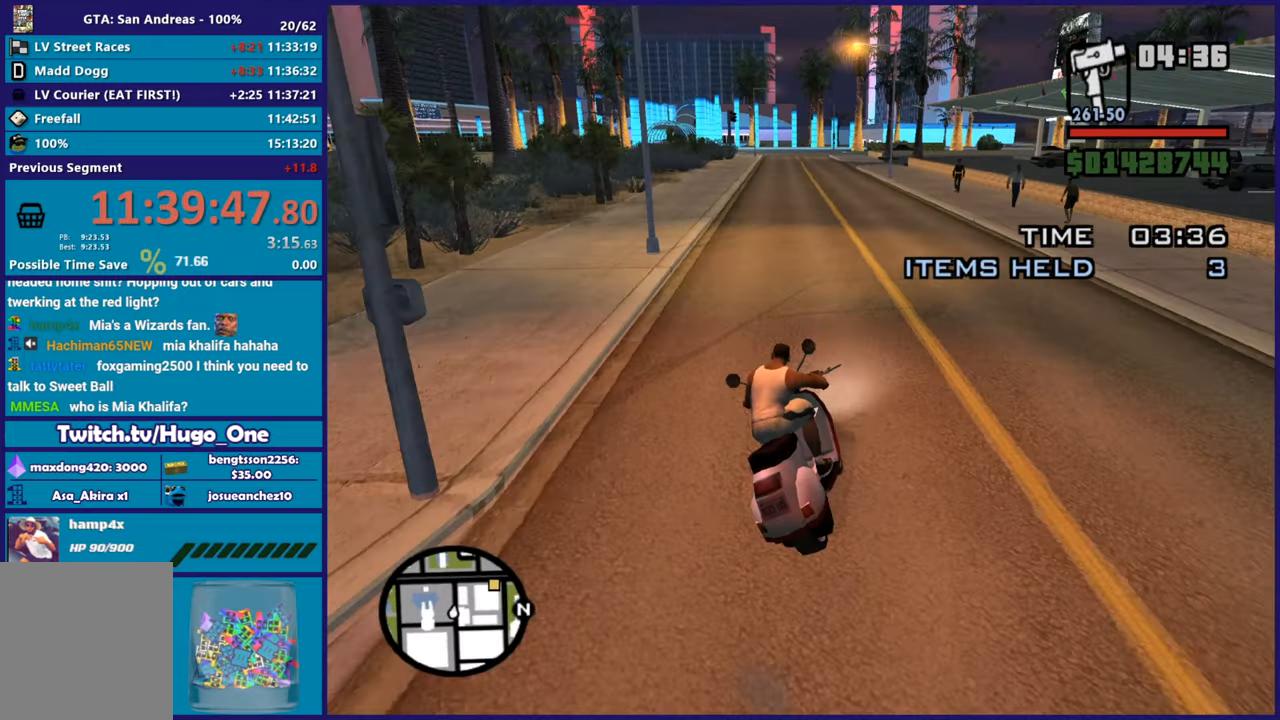
{"buttons": ["R2"], "left_stick": "up-right", "right_stick": "down-left"}
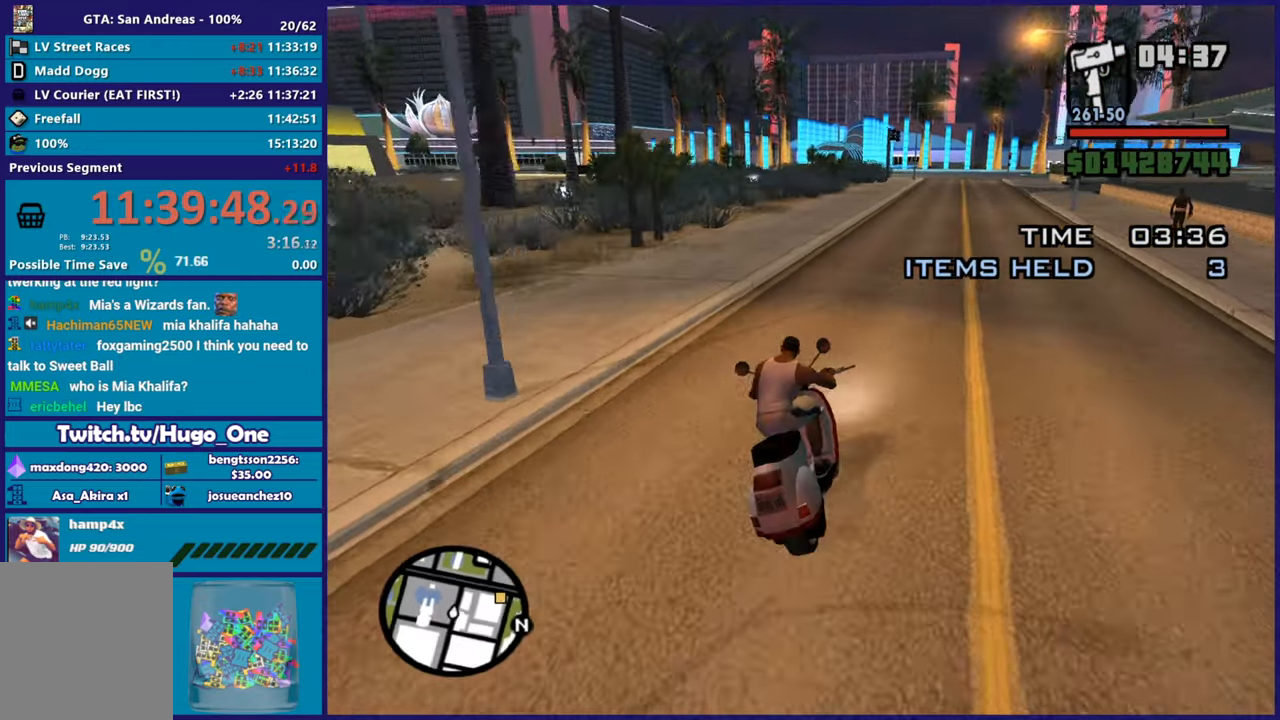
{"buttons": ["R2"], "left_stick": "up", "right_stick": "left"}
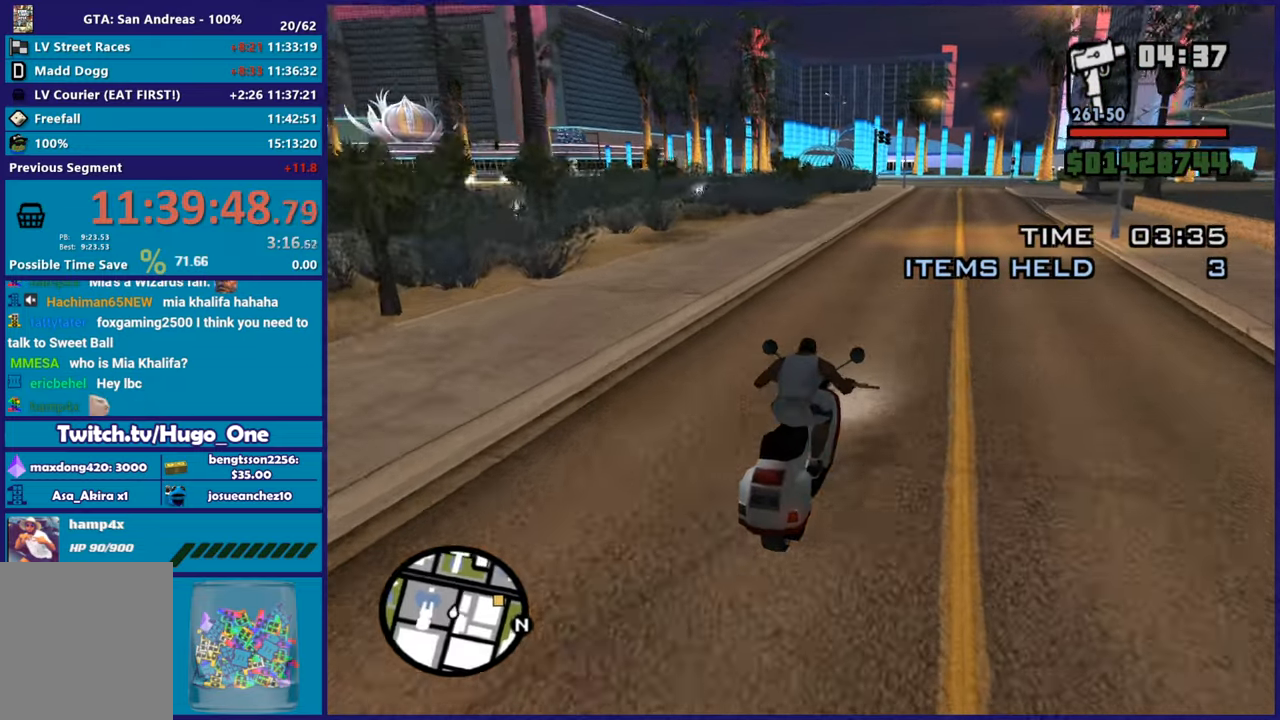
{"buttons": ["R2"], "left_stick": "up-left", "right_stick": "down-left", "button_events": []}
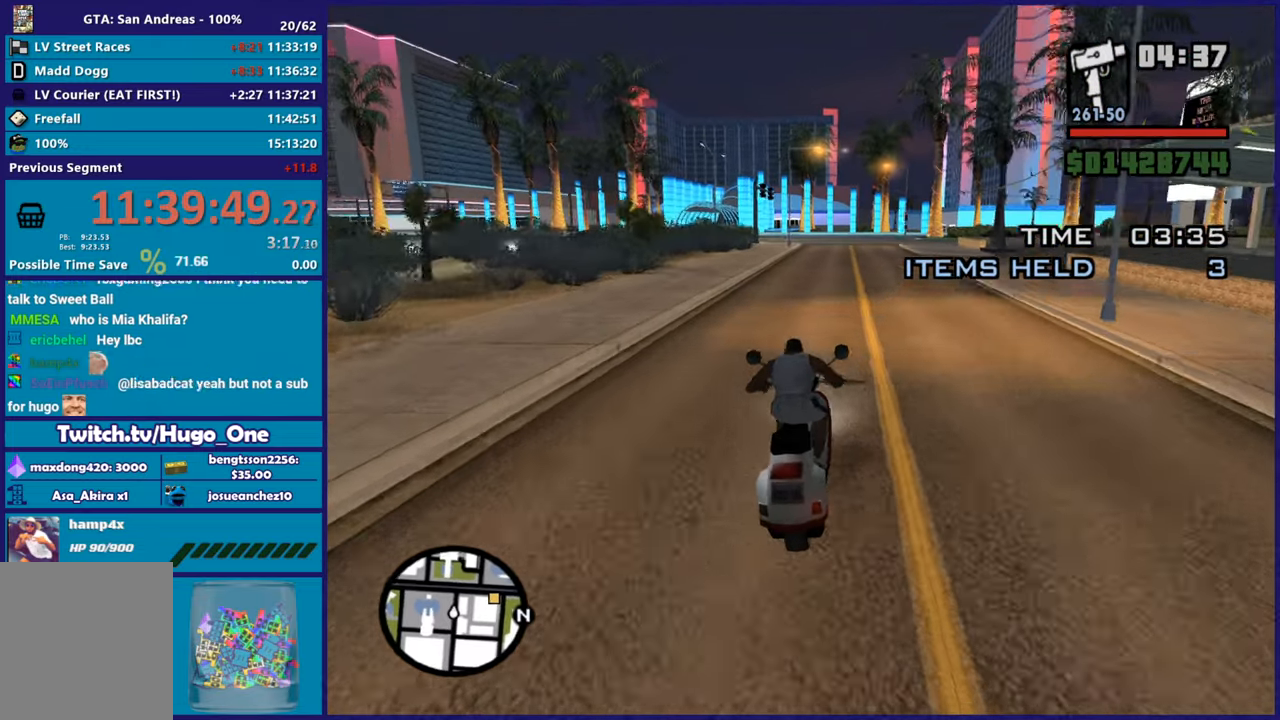
{"buttons": ["R2"], "left_stick": "up-left", "right_stick": "center", "button_events": []}
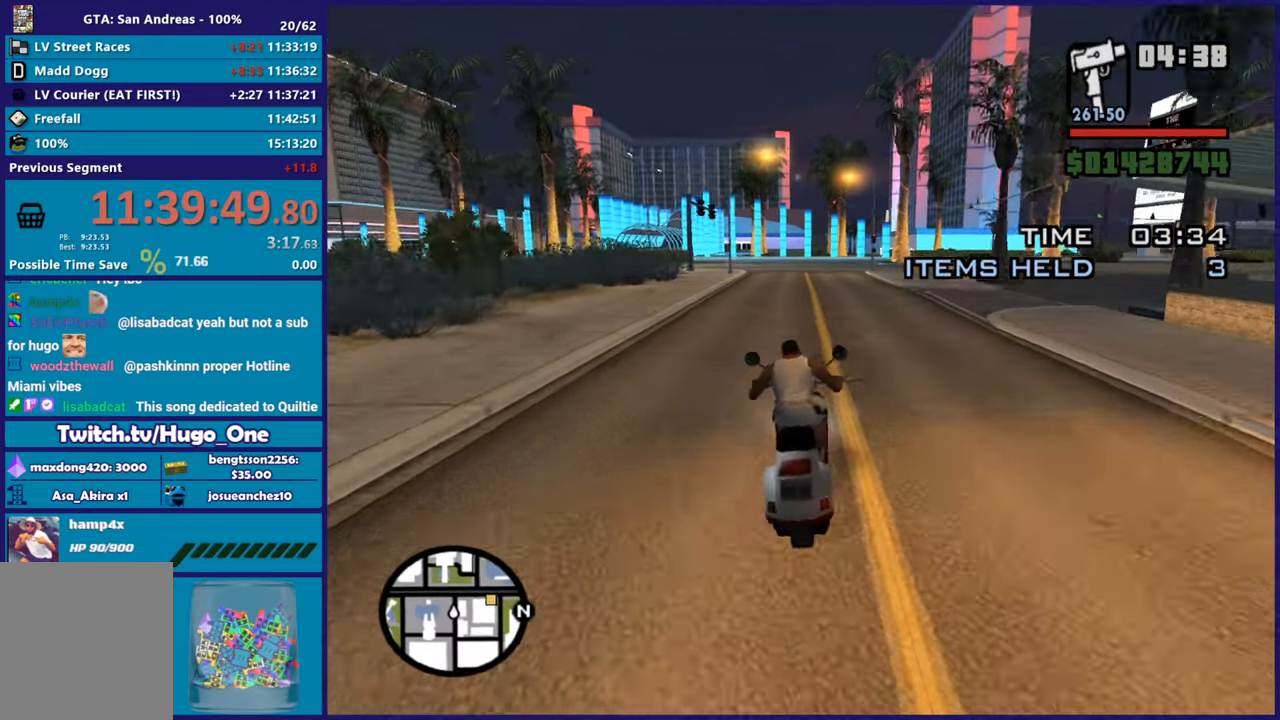
{"buttons": ["R2"], "left_stick": "right", "right_stick": "down", "button_events": []}
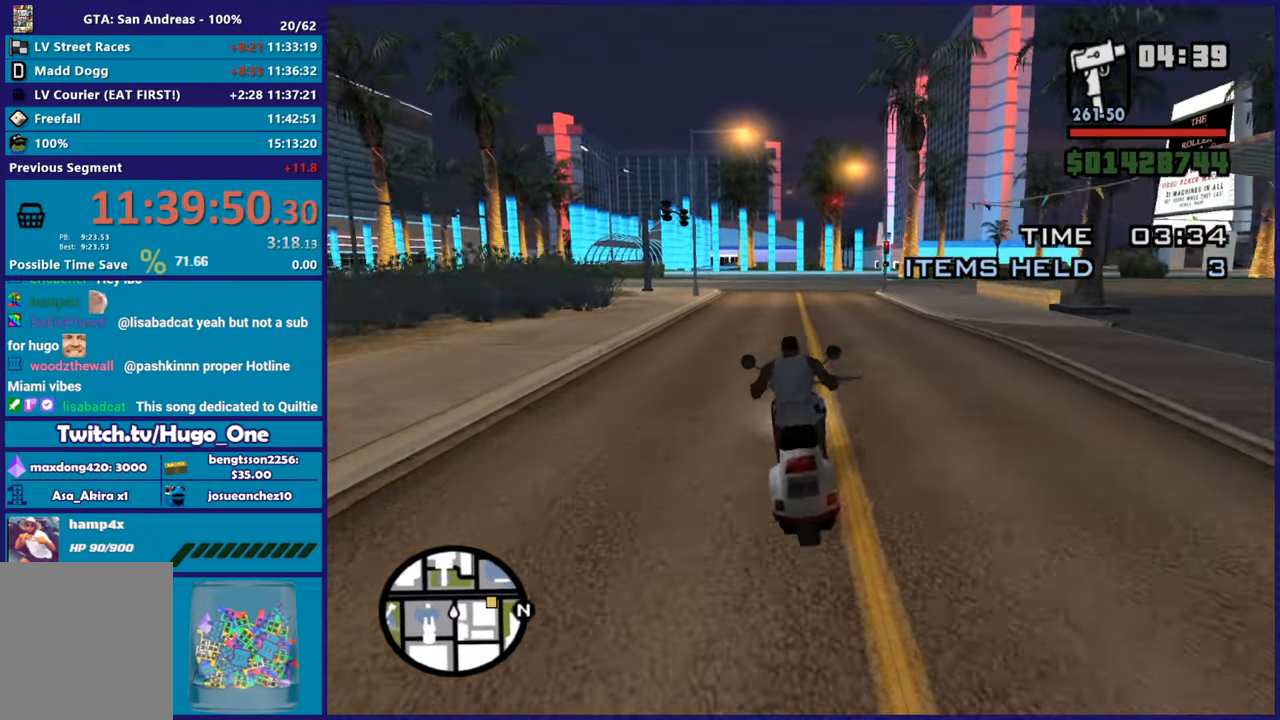
{"buttons": [], "left_stick": "right", "right_stick": "center", "button_events": [[367, "R2", "up"]]}
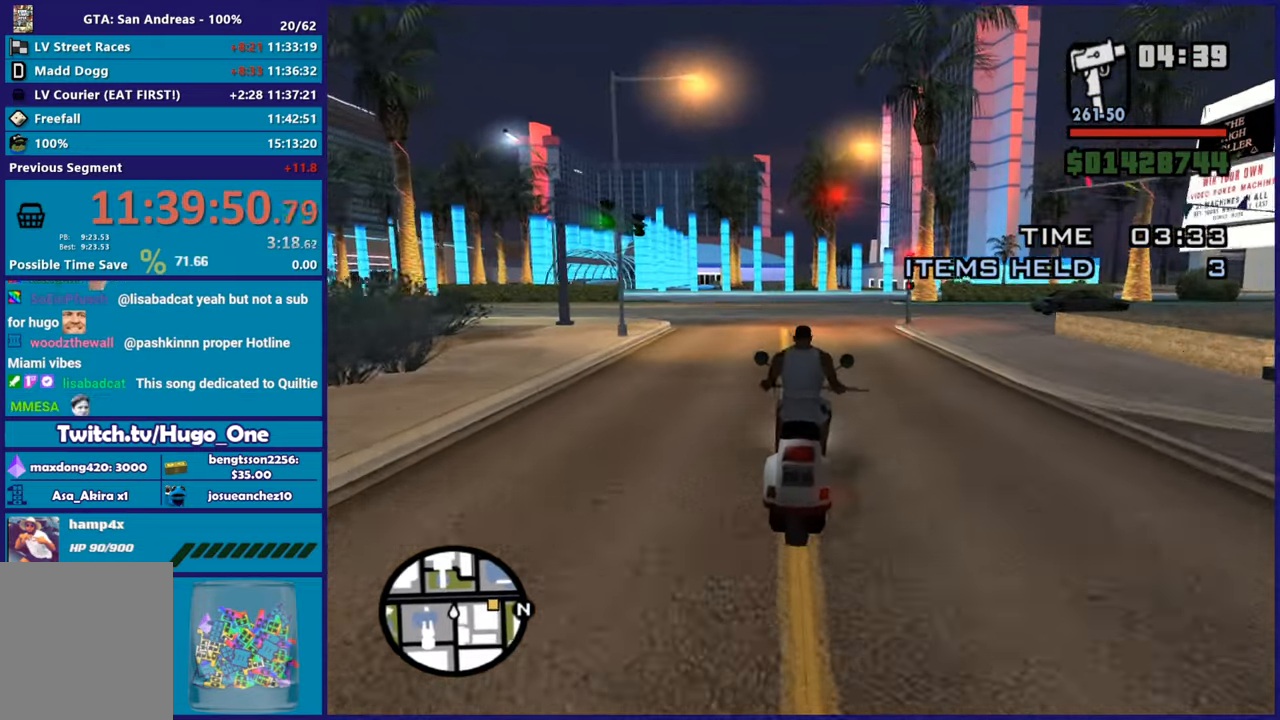
{"buttons": ["L2"], "left_stick": "right", "right_stick": "center", "button_events": [[417, "L2", "down"]]}
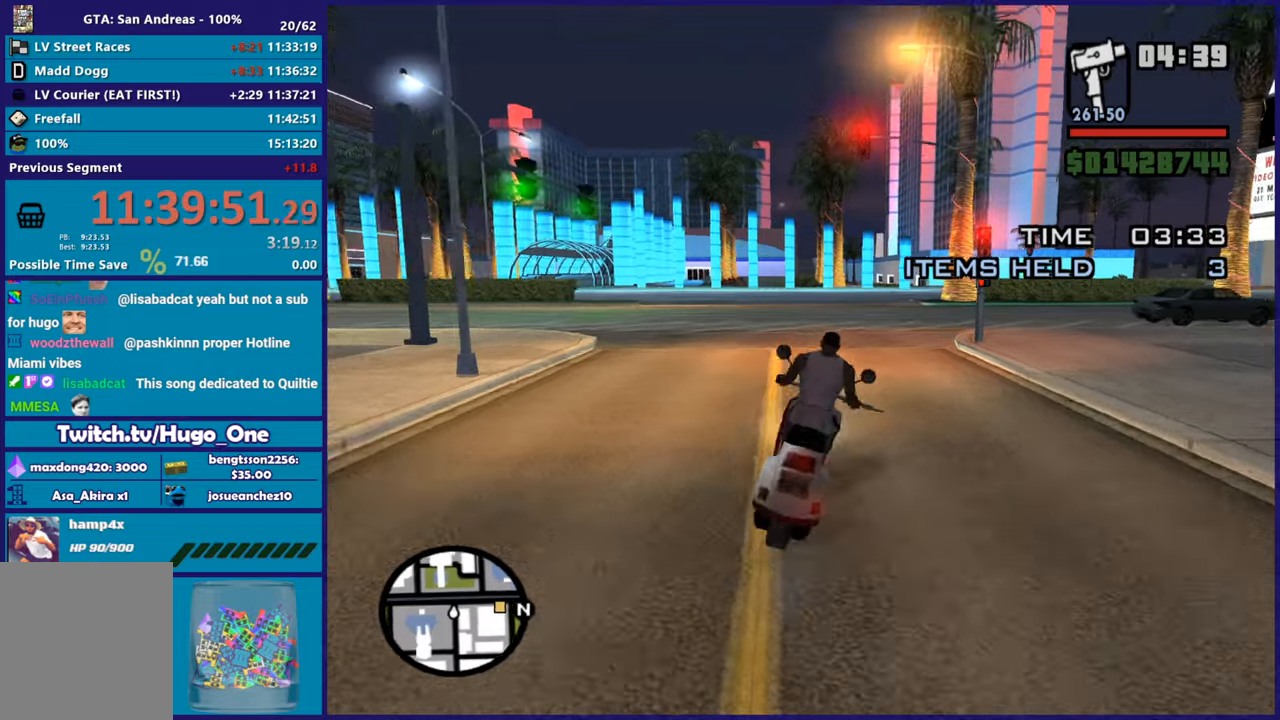
{"buttons": [], "left_stick": "left", "right_stick": "center", "button_events": [[33, "L2", "up"]]}
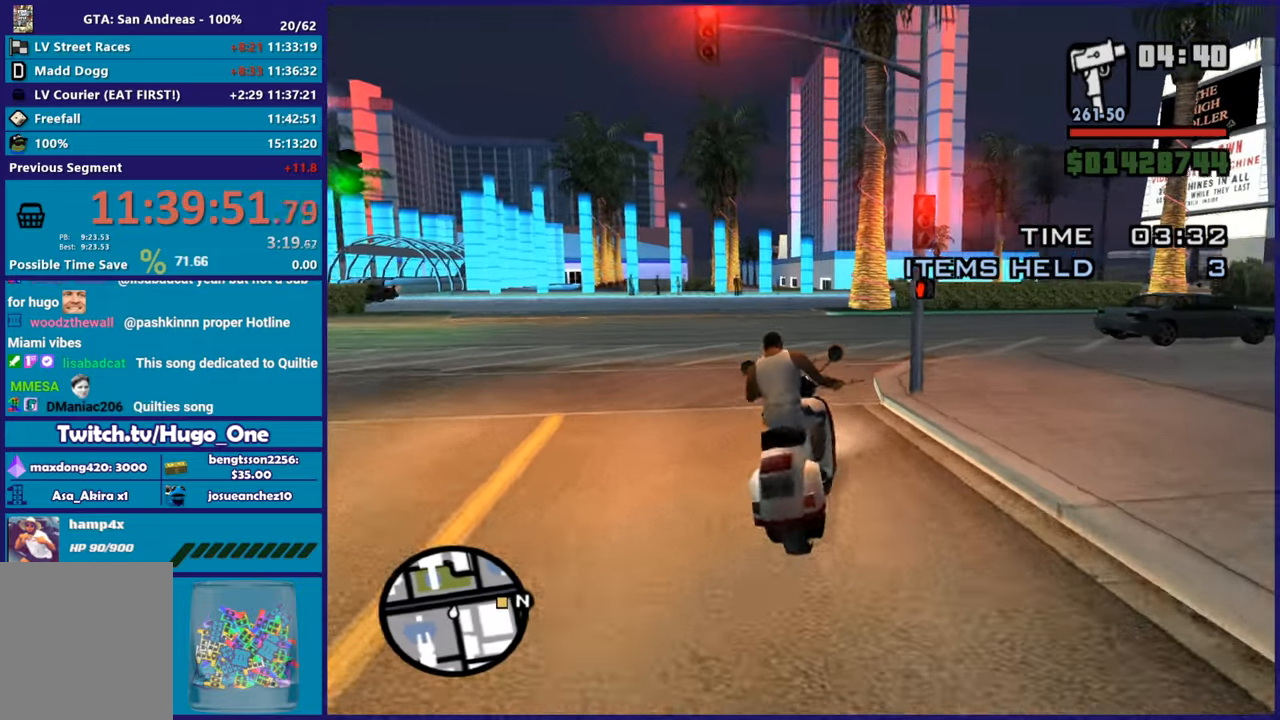
{"buttons": [], "left_stick": "center", "right_stick": "center"}
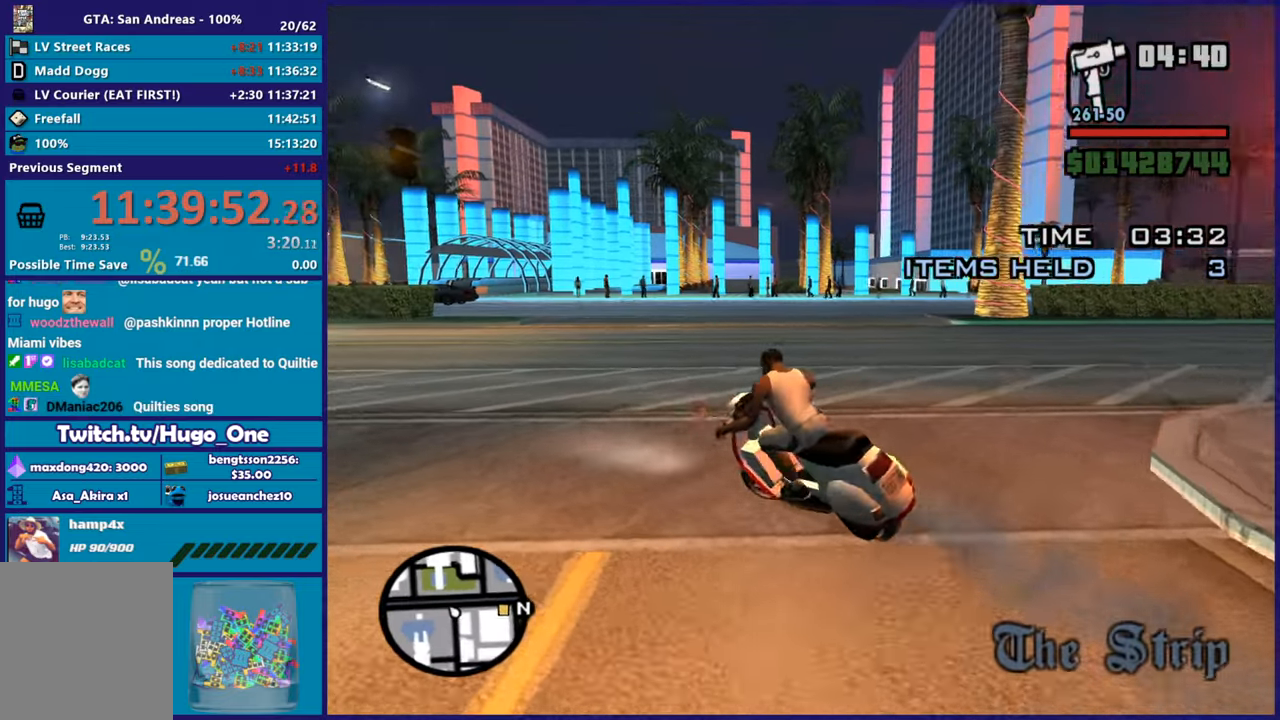
{"buttons": [], "left_stick": "right", "right_stick": "center"}
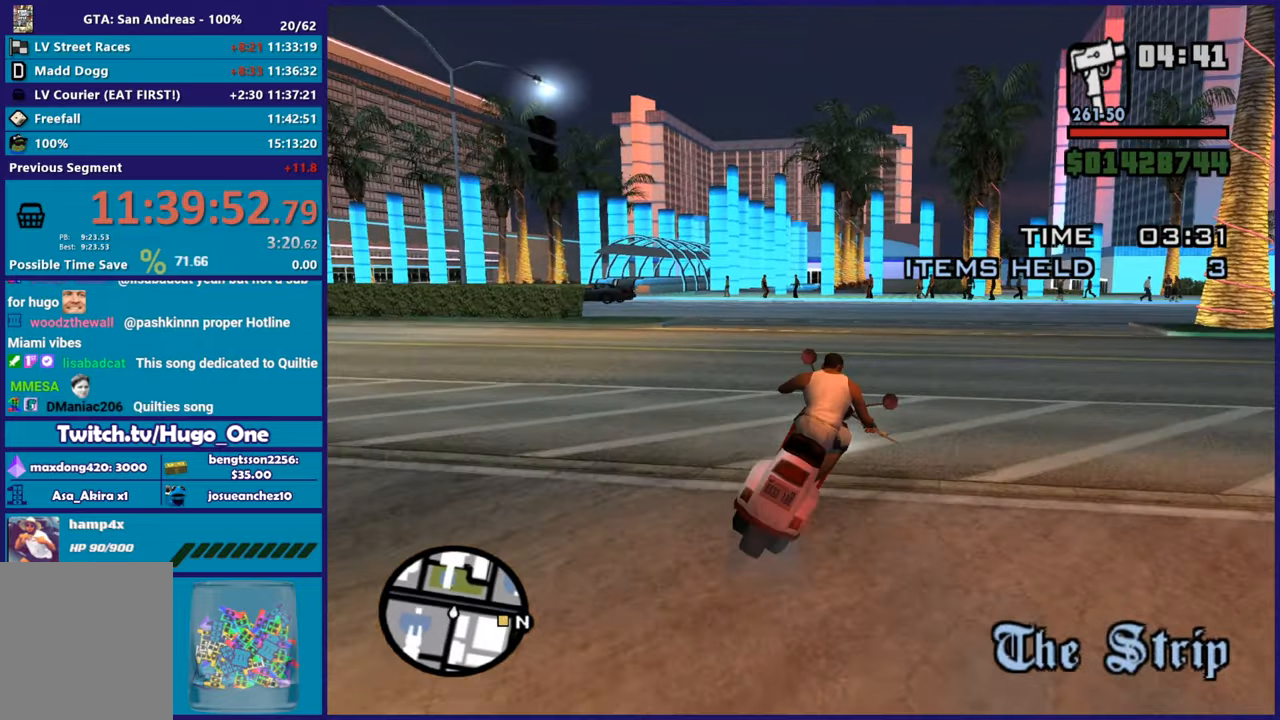
{"buttons": ["R2"], "left_stick": "right", "right_stick": "right", "button_events": [[200, "R2", "down"]]}